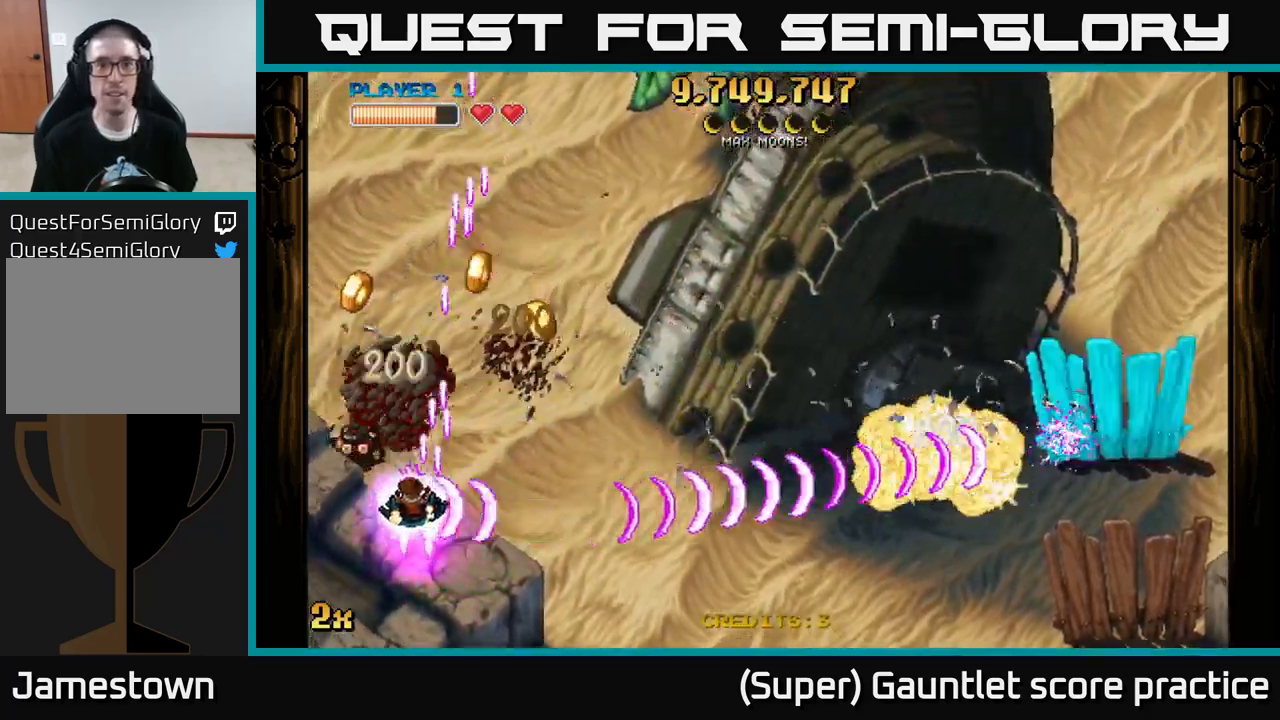
Gameplay with a controller (Xbox layout); each line is a JSON object with the inputs held at the frame after it. "events" lists button and stick changes between this image and that frame as [ms after this image, input, new state], when the widget could be followed in between. Not read: L3 right_stick.
{"buttons": ["A"], "left_stick": "down-right", "events": [[166, "left_stick", "up"], [200, "X", "down"], [333, "X", "up"], [333, "left_stick", "right"], [433, "left_stick", "down-right"]]}
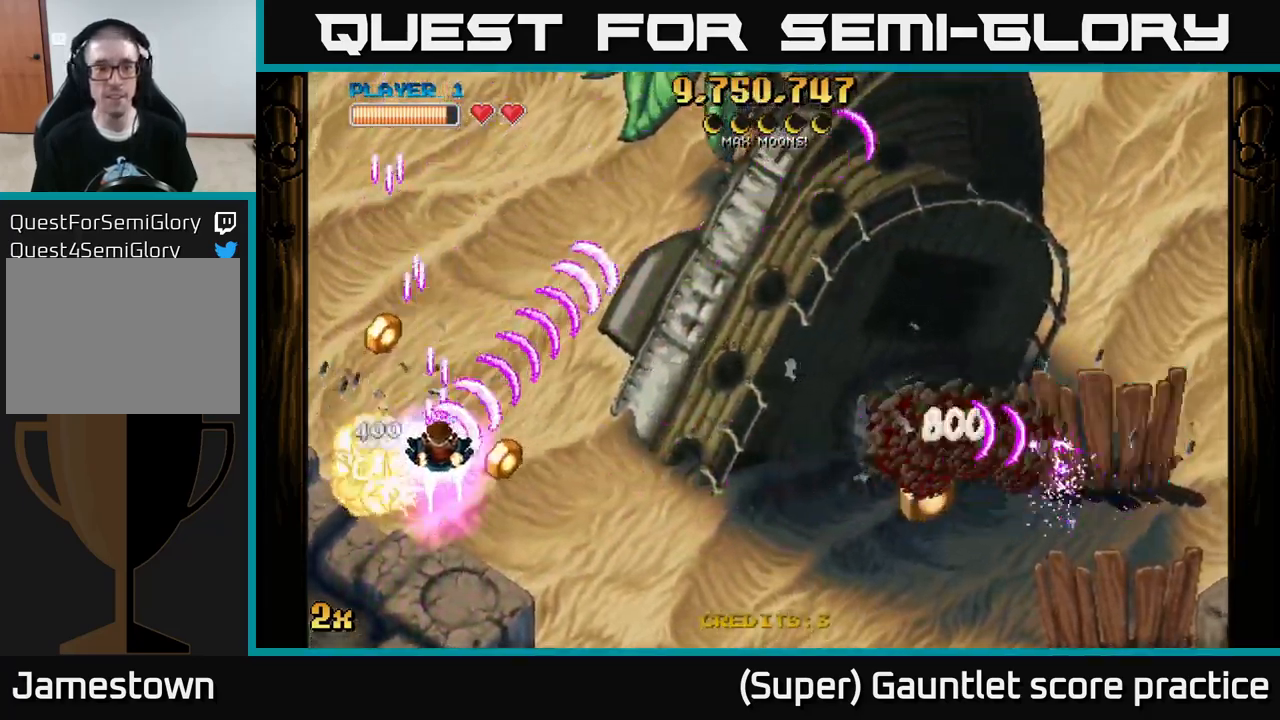
{"buttons": ["A"], "left_stick": "left", "events": [[400, "left_stick", "down-left"], [450, "left_stick", "left"]]}
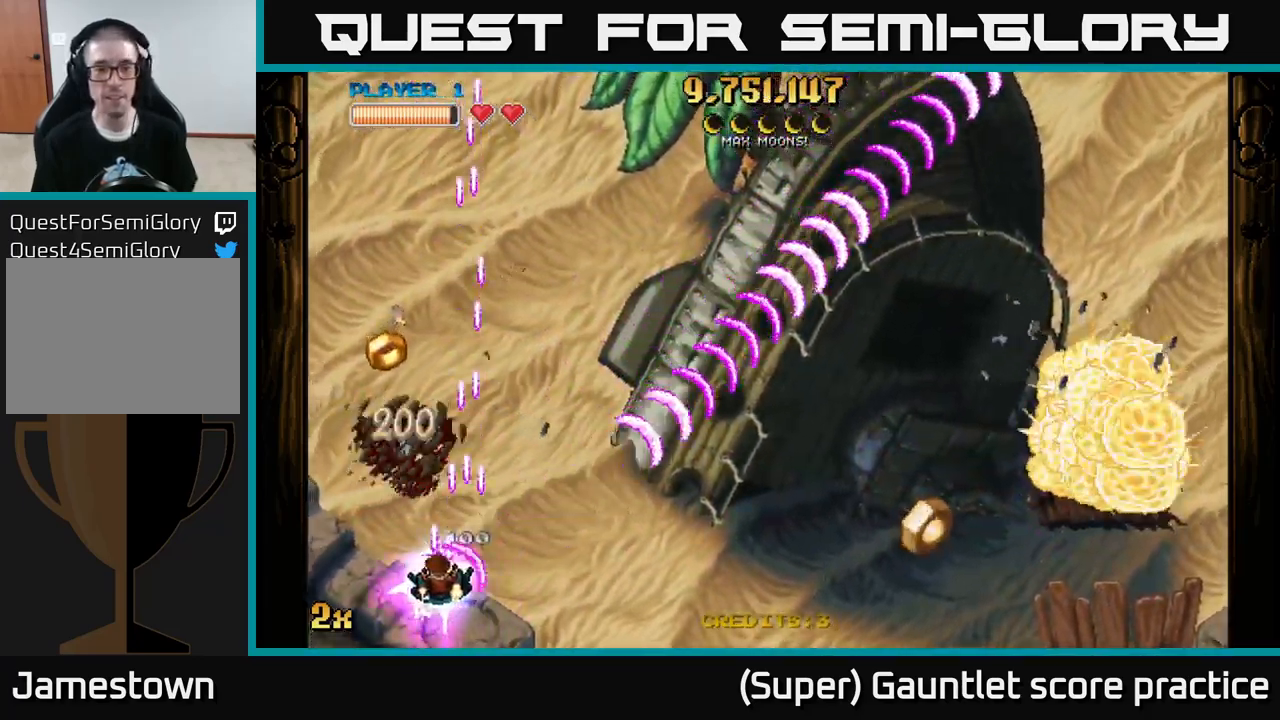
{"buttons": ["A"], "left_stick": "right", "events": [[283, "left_stick", "up-left"], [416, "left_stick", "up-right"], [500, "left_stick", "right"]]}
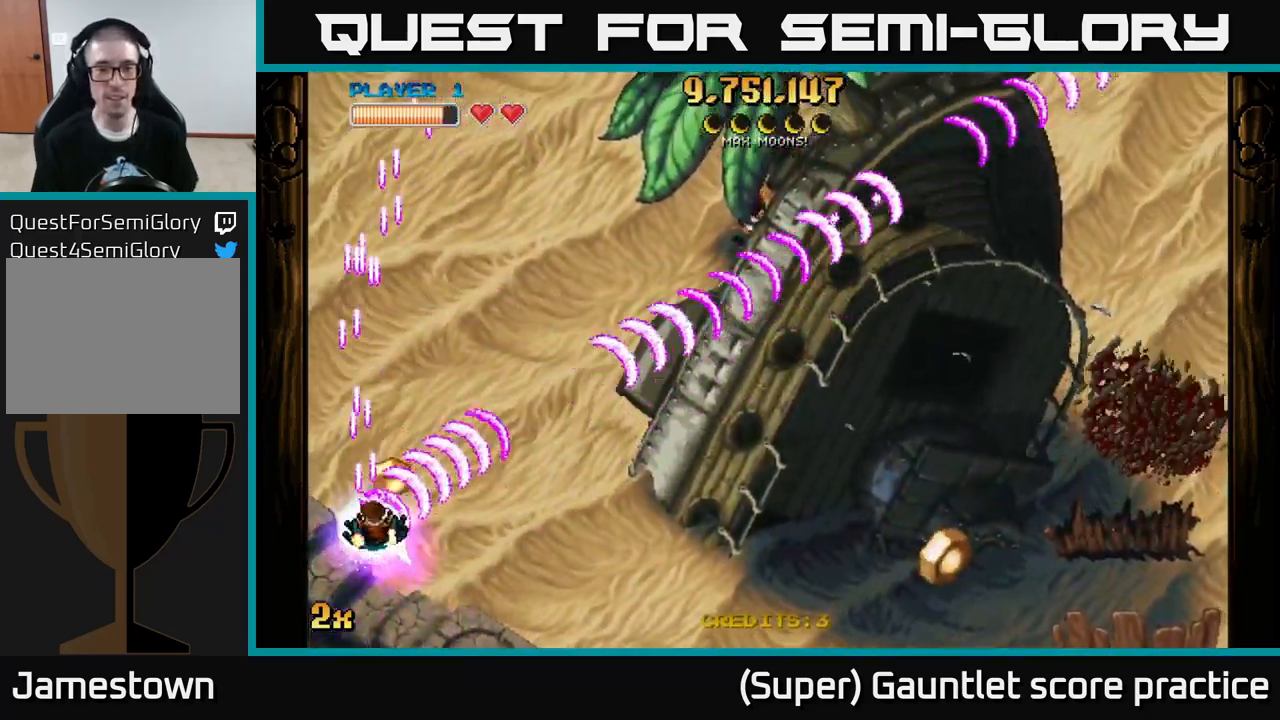
{"buttons": ["A", "X"], "left_stick": "right", "events": [[266, "left_stick", "down-right"], [450, "left_stick", "right"], [483, "X", "down"]]}
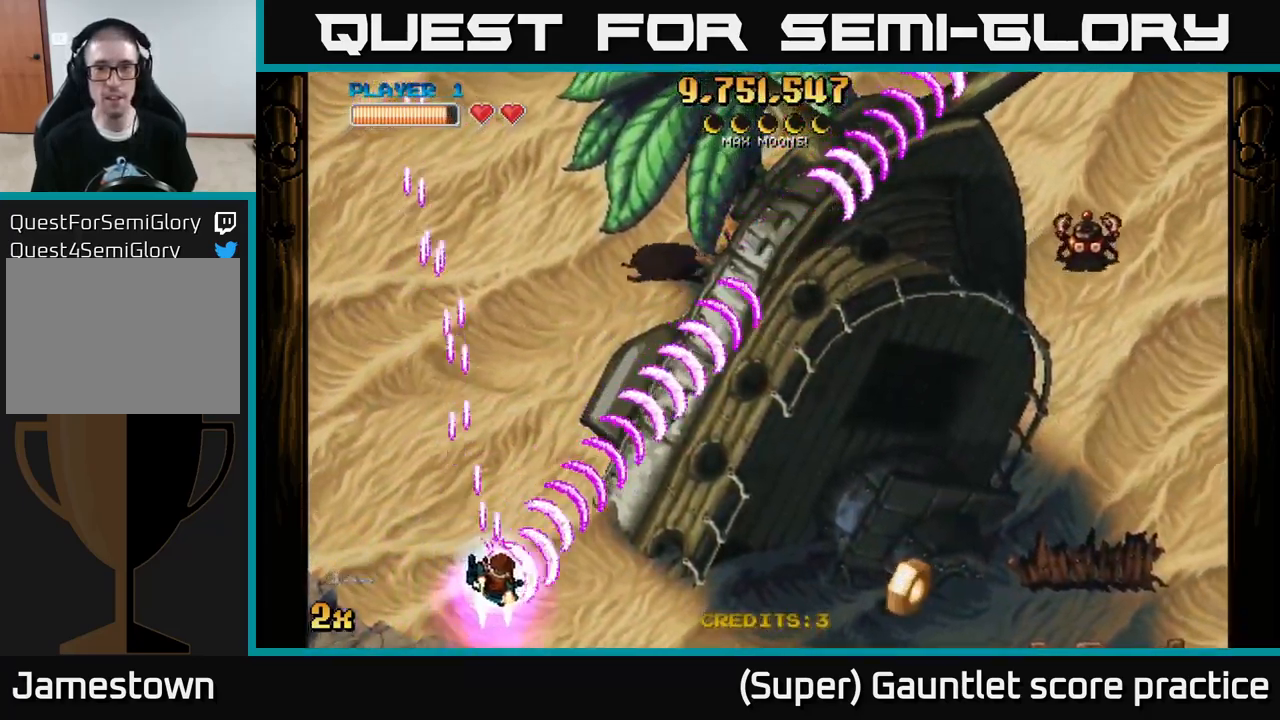
{"buttons": ["A"], "left_stick": "right", "events": [[83, "X", "up"], [83, "left_stick", "up-right"], [200, "left_stick", "right"]]}
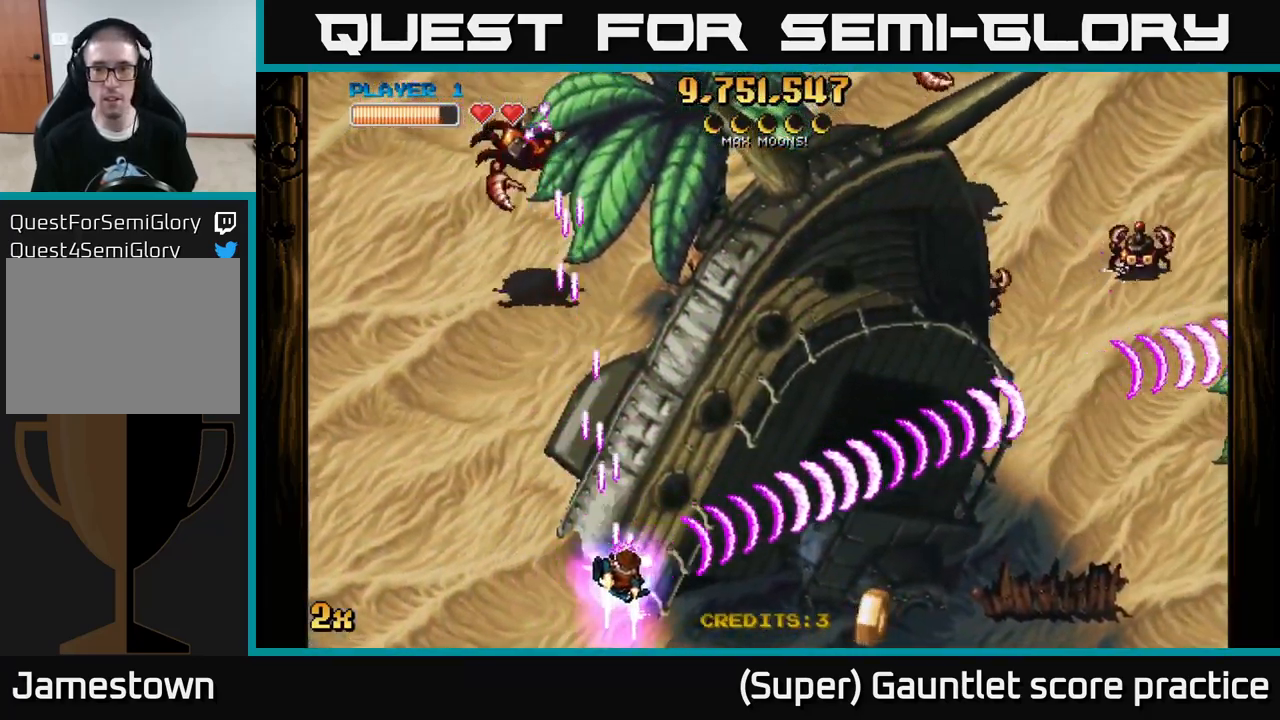
{"buttons": ["A"], "left_stick": "down-left", "events": [[166, "X", "down"], [166, "left_stick", "up"], [216, "left_stick", "up-left"], [333, "X", "up"], [400, "left_stick", "down-left"]]}
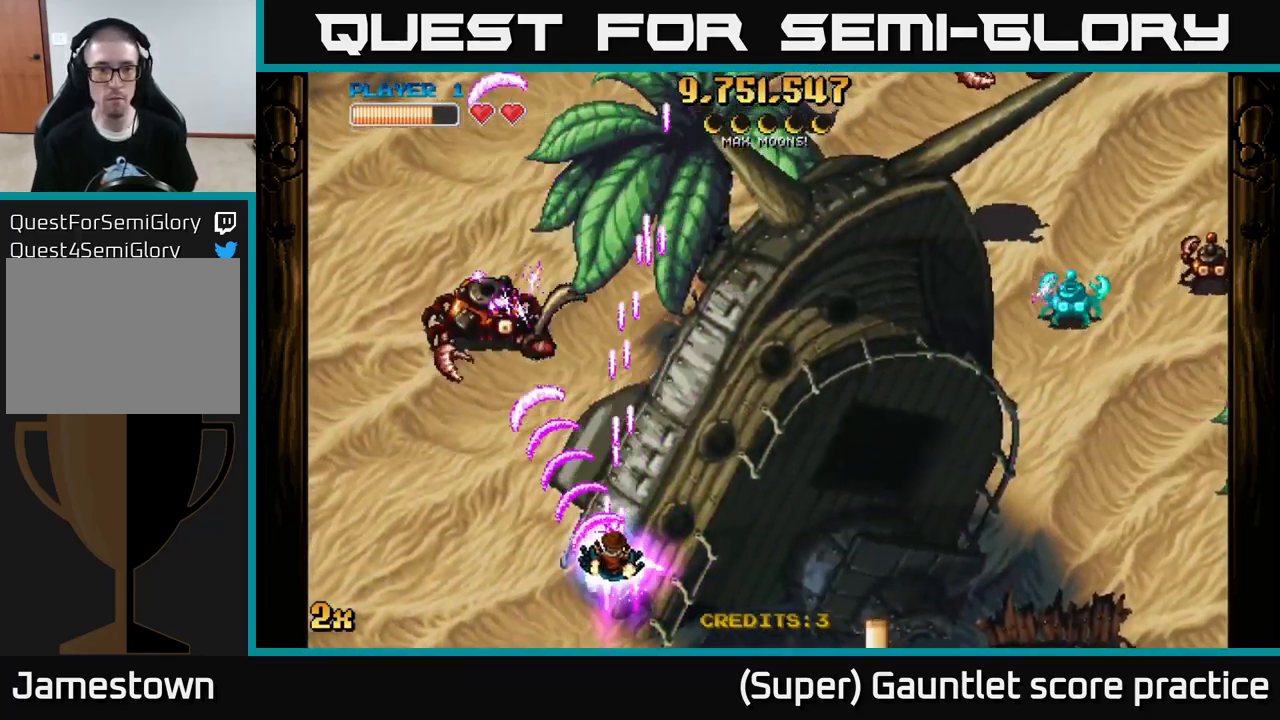
{"buttons": ["A"], "left_stick": "right", "events": [[33, "left_stick", "down-right"], [416, "left_stick", "right"]]}
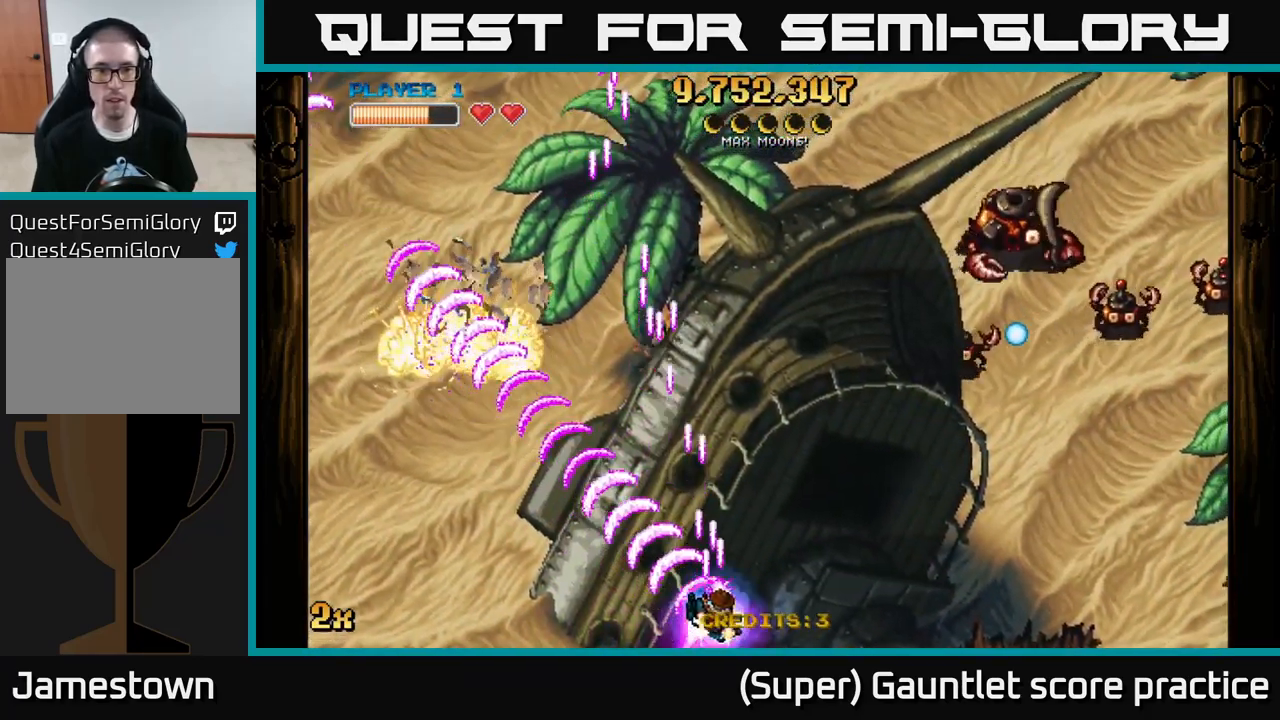
{"buttons": ["A"], "left_stick": "right", "events": [[33, "X", "down"], [33, "left_stick", "up-right"], [150, "X", "up"], [233, "left_stick", "right"]]}
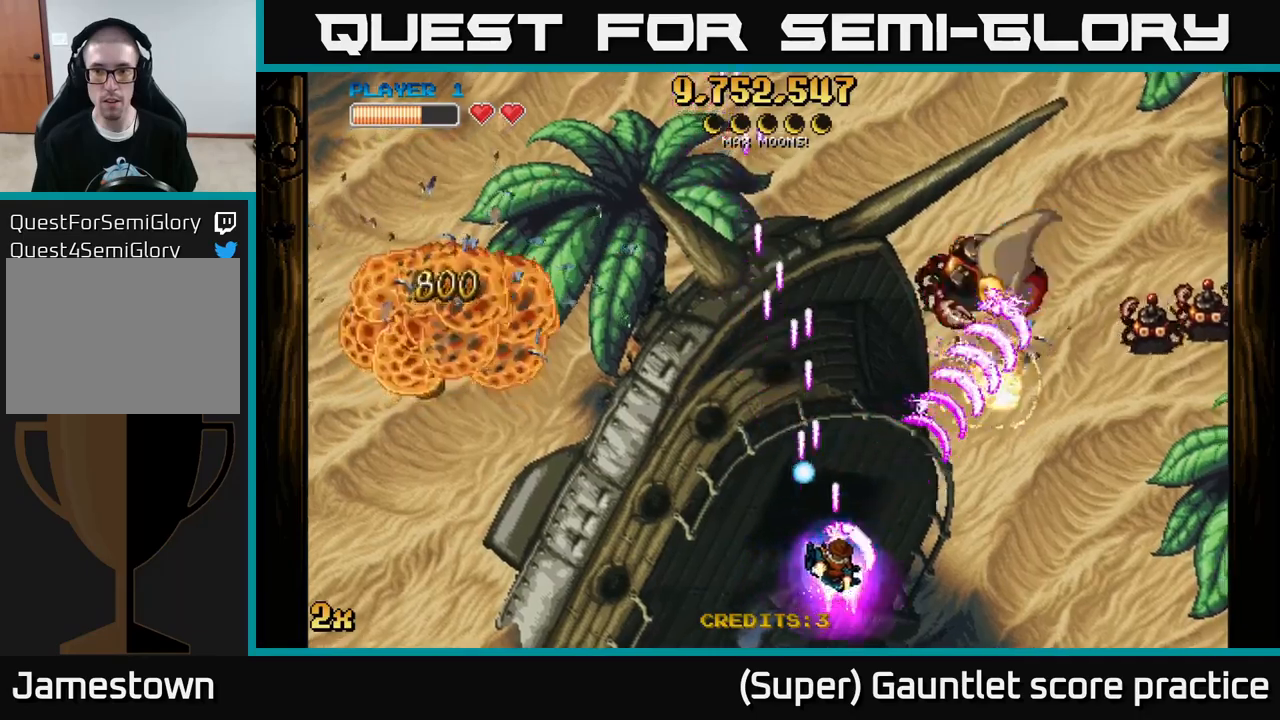
{"buttons": ["A"], "left_stick": "right", "events": [[100, "X", "down"], [133, "left_stick", "up"], [217, "X", "up"], [233, "left_stick", "right"]]}
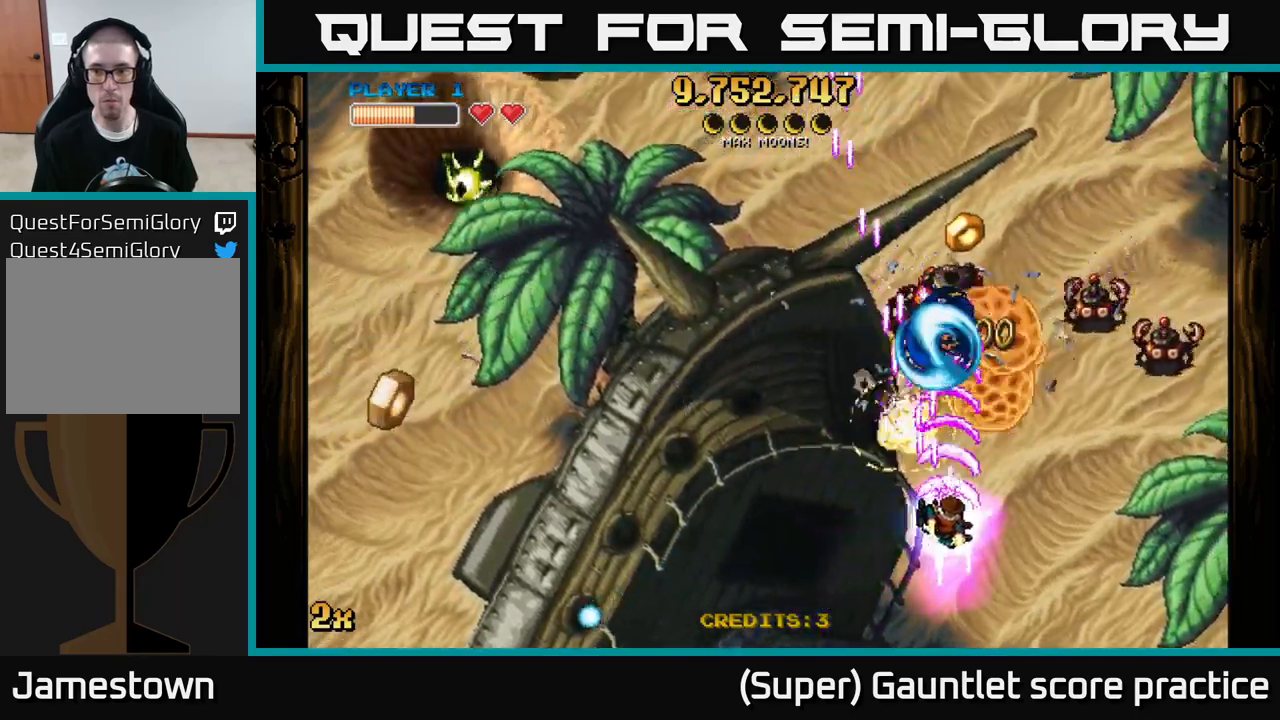
{"buttons": ["A"], "left_stick": "right", "events": []}
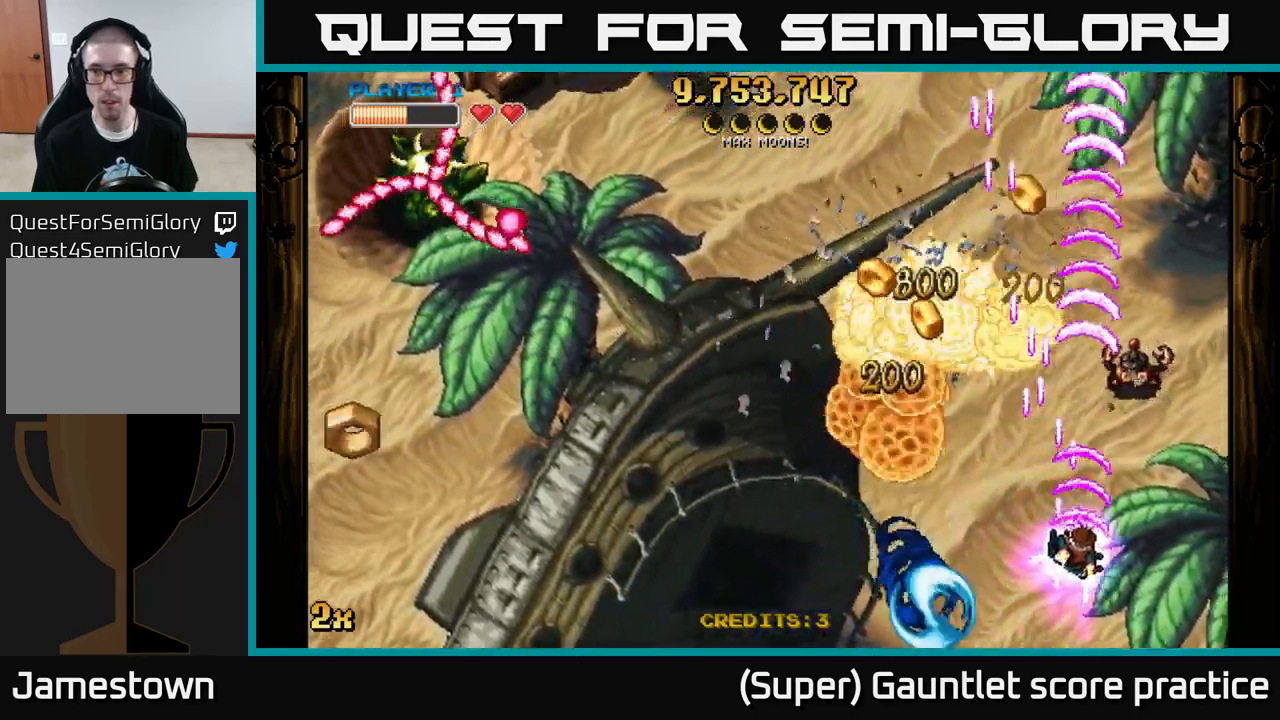
{"buttons": ["A"], "left_stick": "left", "events": [[167, "left_stick", "up-left"], [200, "X", "down"], [300, "X", "up"], [383, "left_stick", "left"]]}
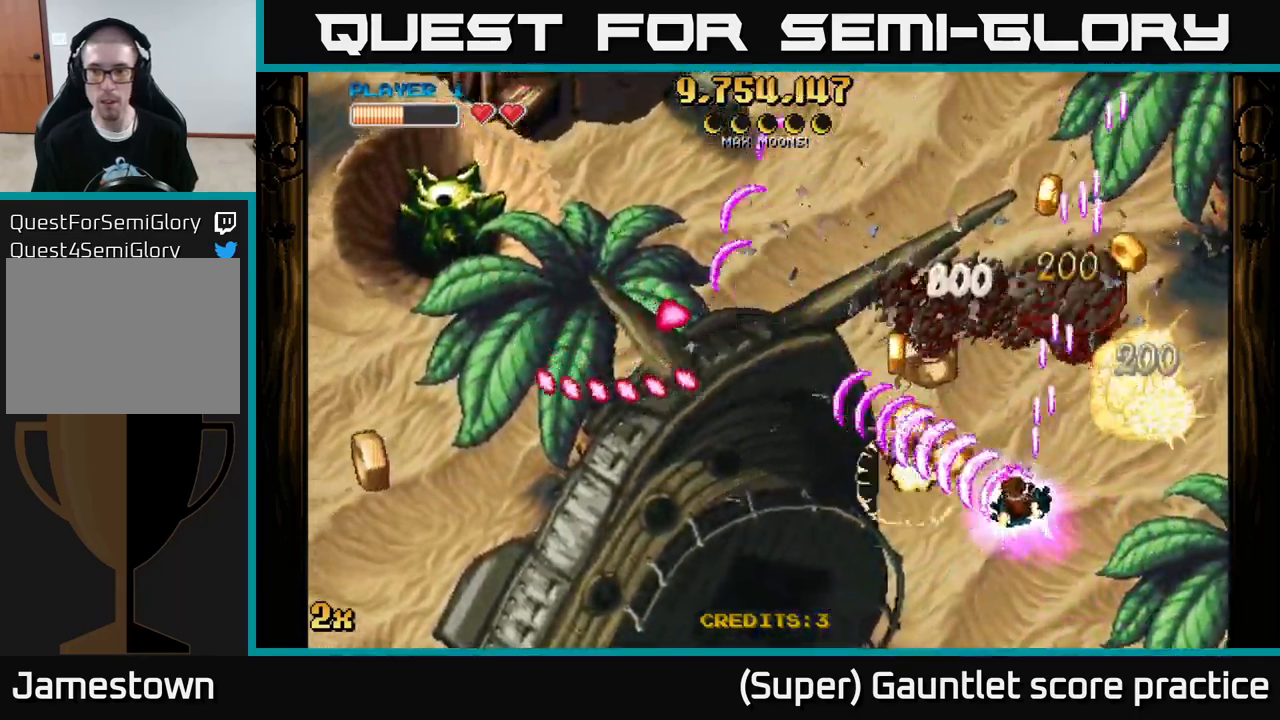
{"buttons": ["A"], "left_stick": "right", "events": [[167, "left_stick", "up-left"], [333, "left_stick", "up-right"], [467, "left_stick", "right"]]}
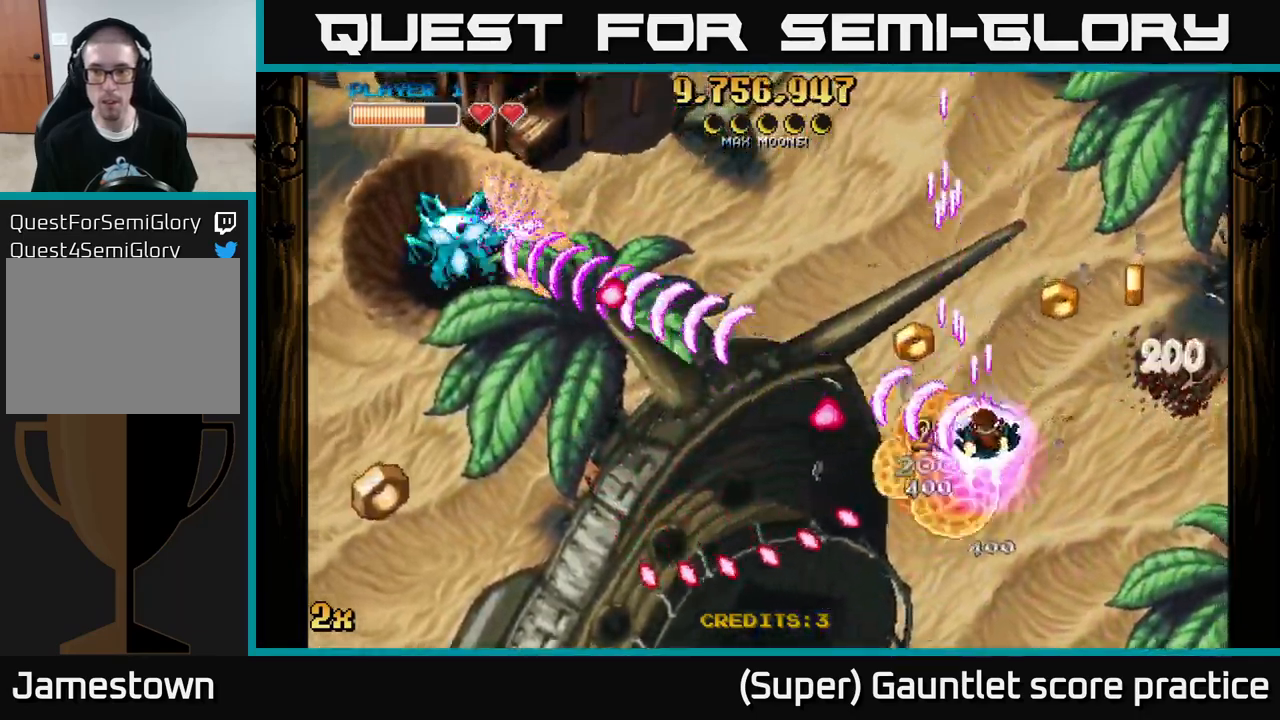
{"buttons": ["A"], "left_stick": "down-left", "events": [[217, "left_stick", "up-left"], [267, "X", "down"], [317, "left_stick", "left"], [383, "X", "up"], [500, "left_stick", "down-left"]]}
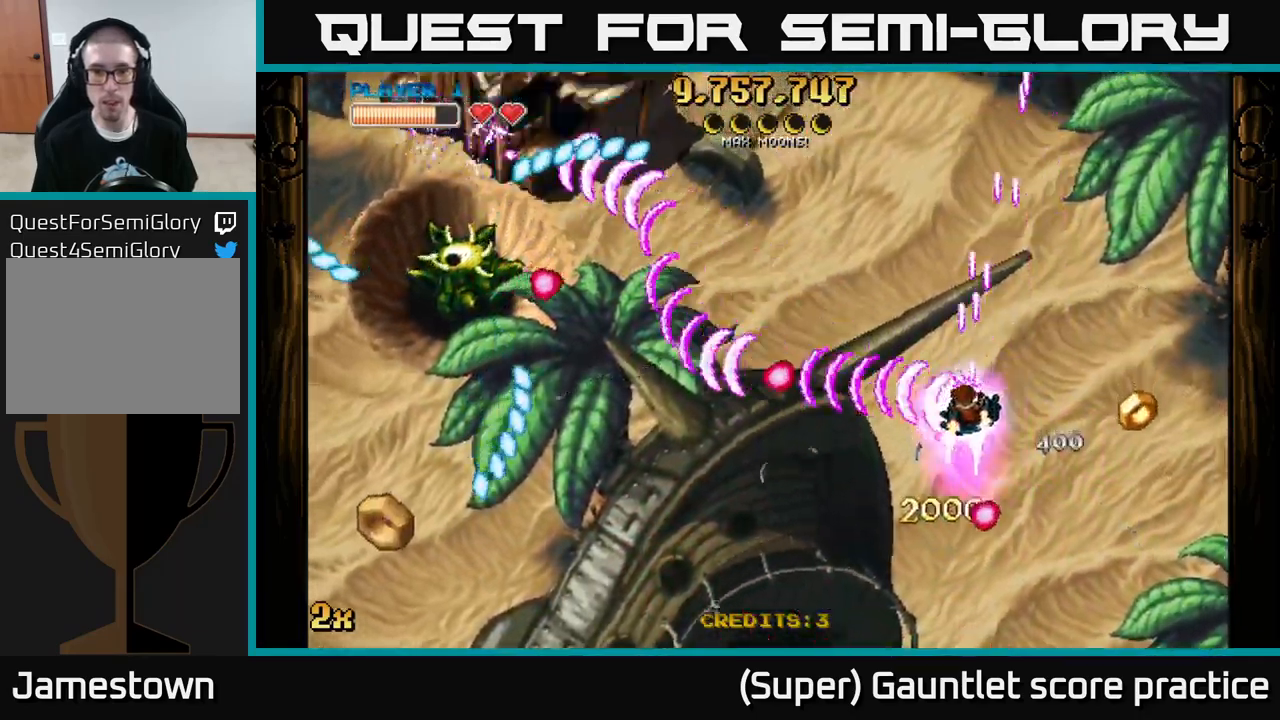
{"buttons": ["A"], "left_stick": "left", "events": [[17, "left_stick", "down"], [483, "left_stick", "left"]]}
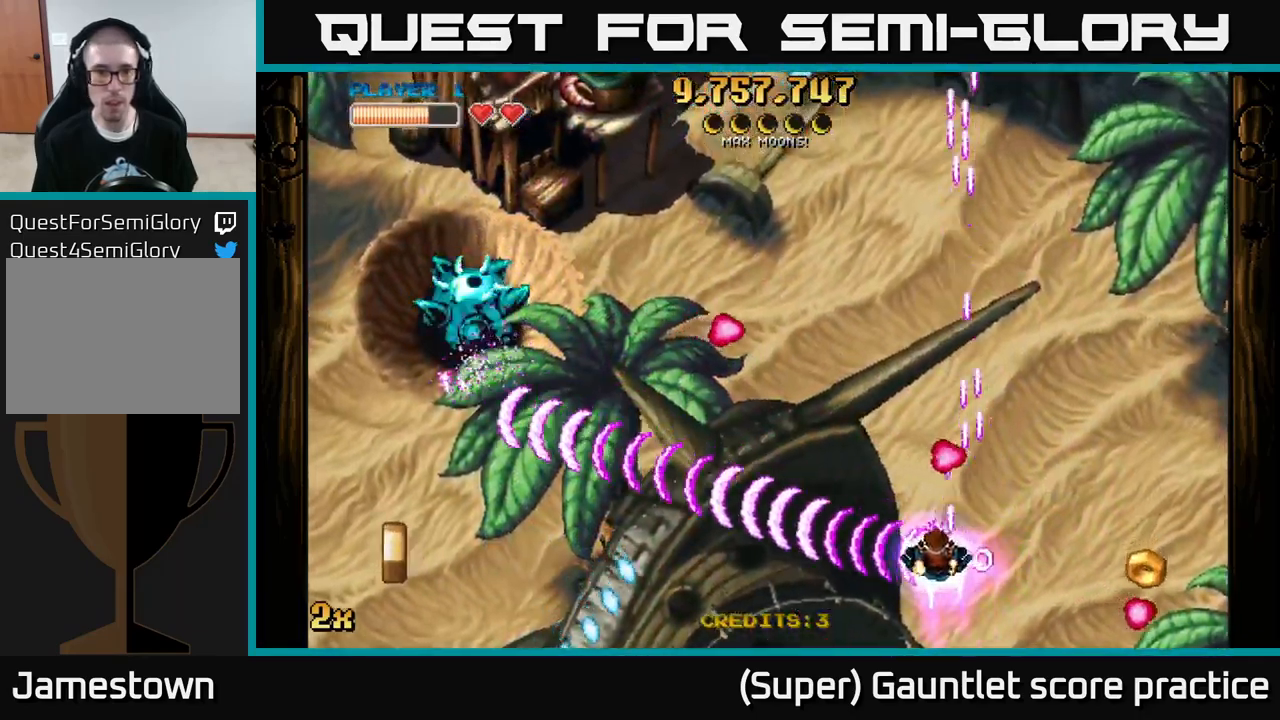
{"buttons": ["A"], "left_stick": "left", "events": [[17, "X", "down"], [17, "left_stick", "up-left"], [150, "X", "up"], [150, "left_stick", "left"]]}
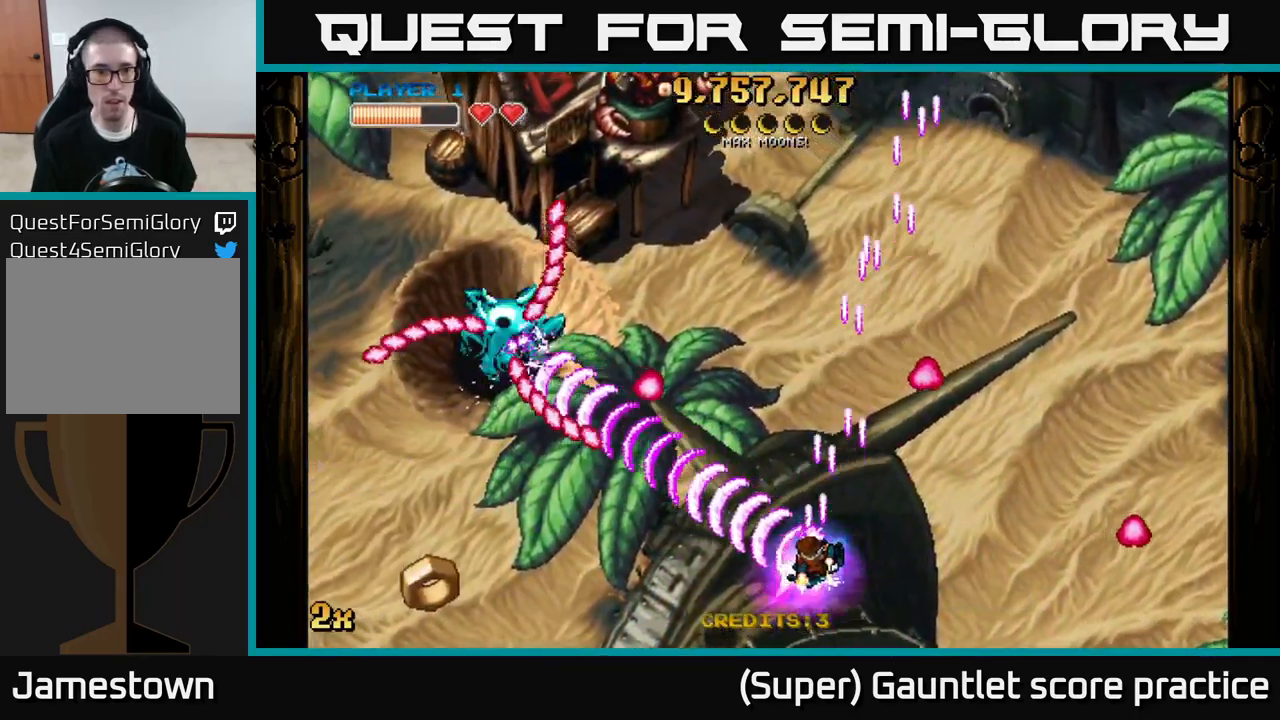
{"buttons": ["A", "X"], "left_stick": "down-left", "events": [[117, "left_stick", "up-left"], [350, "left_stick", "left"], [483, "left_stick", "down-left"], [500, "X", "down"]]}
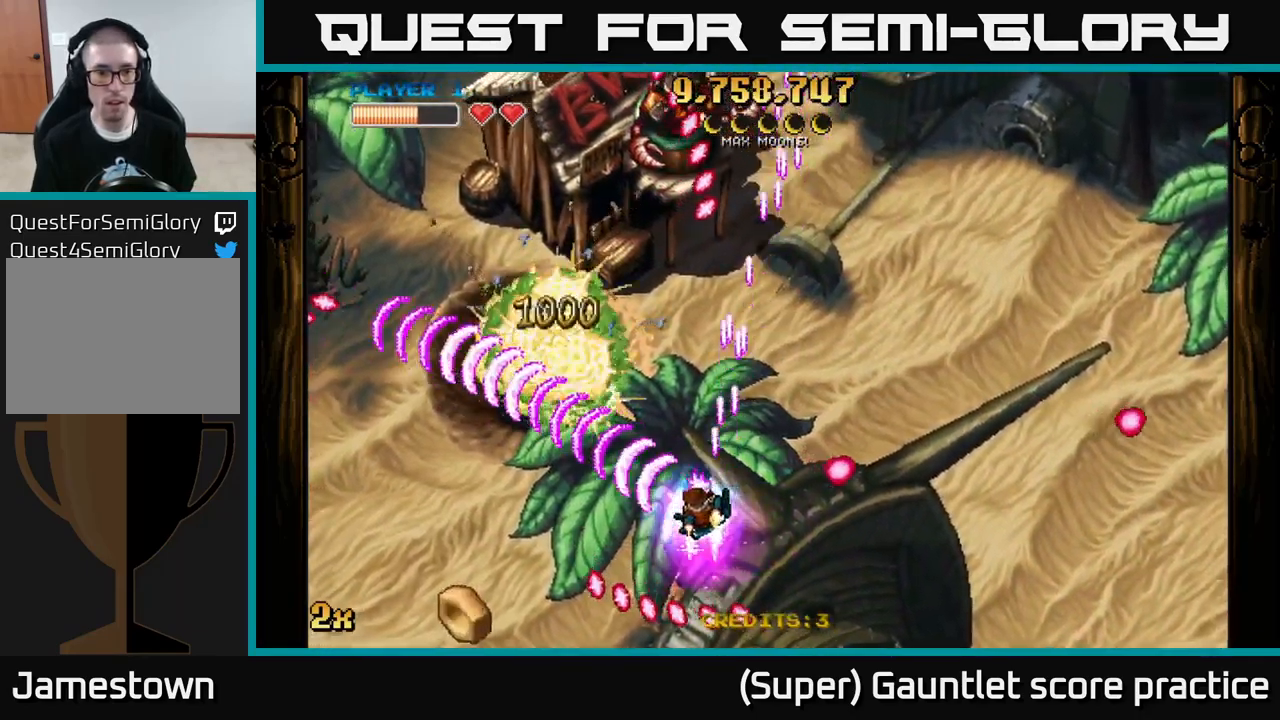
{"buttons": ["A"], "left_stick": "down-left", "events": [[100, "X", "up"], [100, "left_stick", "left"], [217, "left_stick", "down-left"]]}
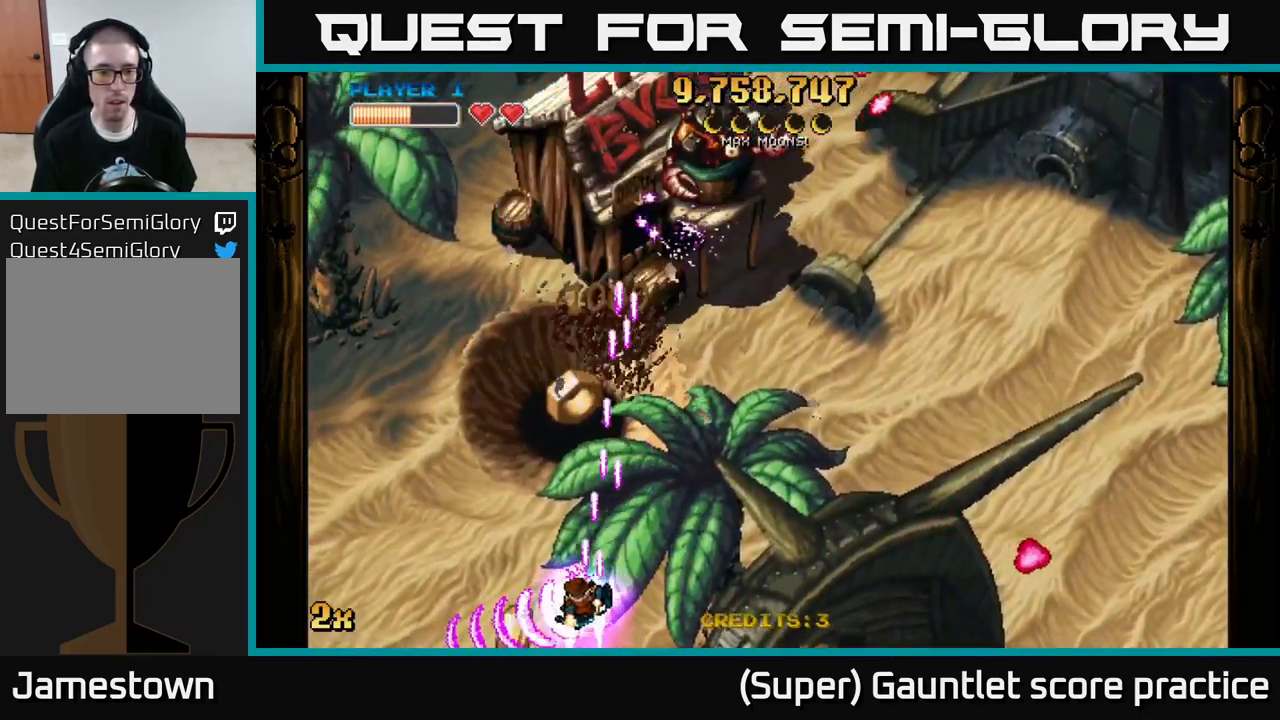
{"buttons": ["A", "X"], "left_stick": "up-right", "events": [[317, "left_stick", "up-right"], [333, "X", "down"]]}
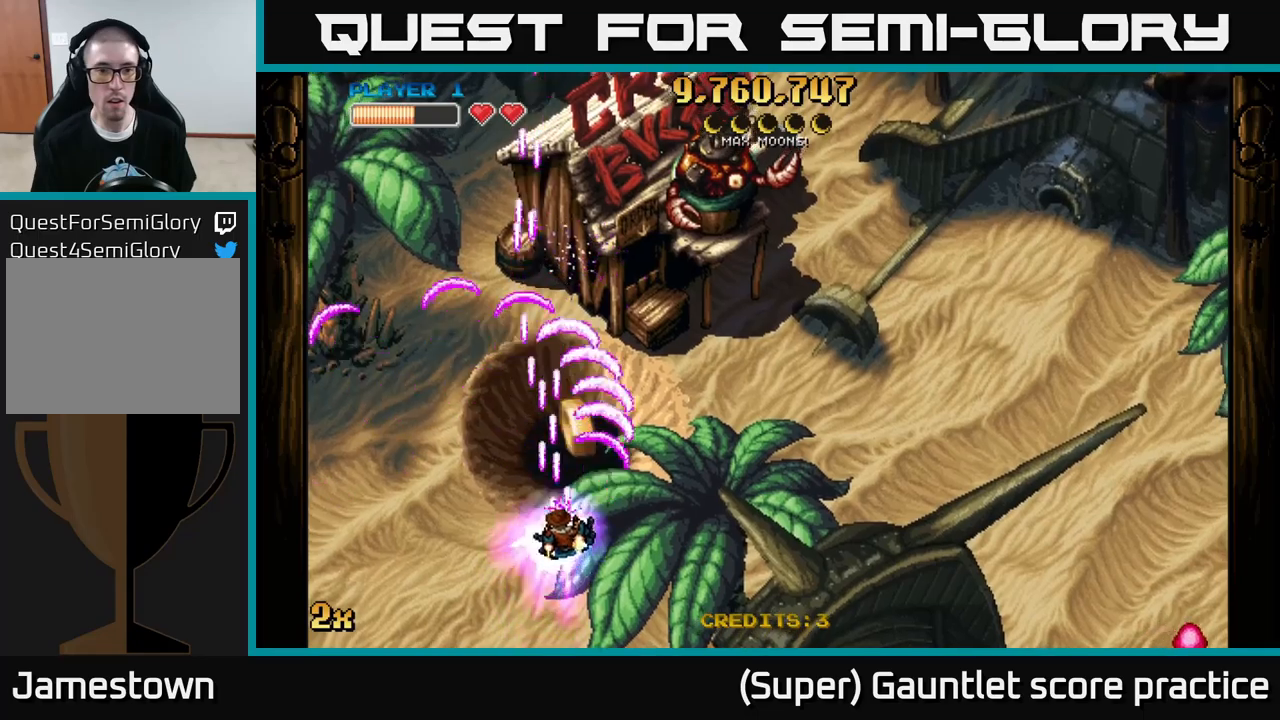
{"buttons": ["A"], "left_stick": "up-right", "events": [[17, "X", "up"], [34, "left_stick", "up"], [250, "left_stick", "up-right"]]}
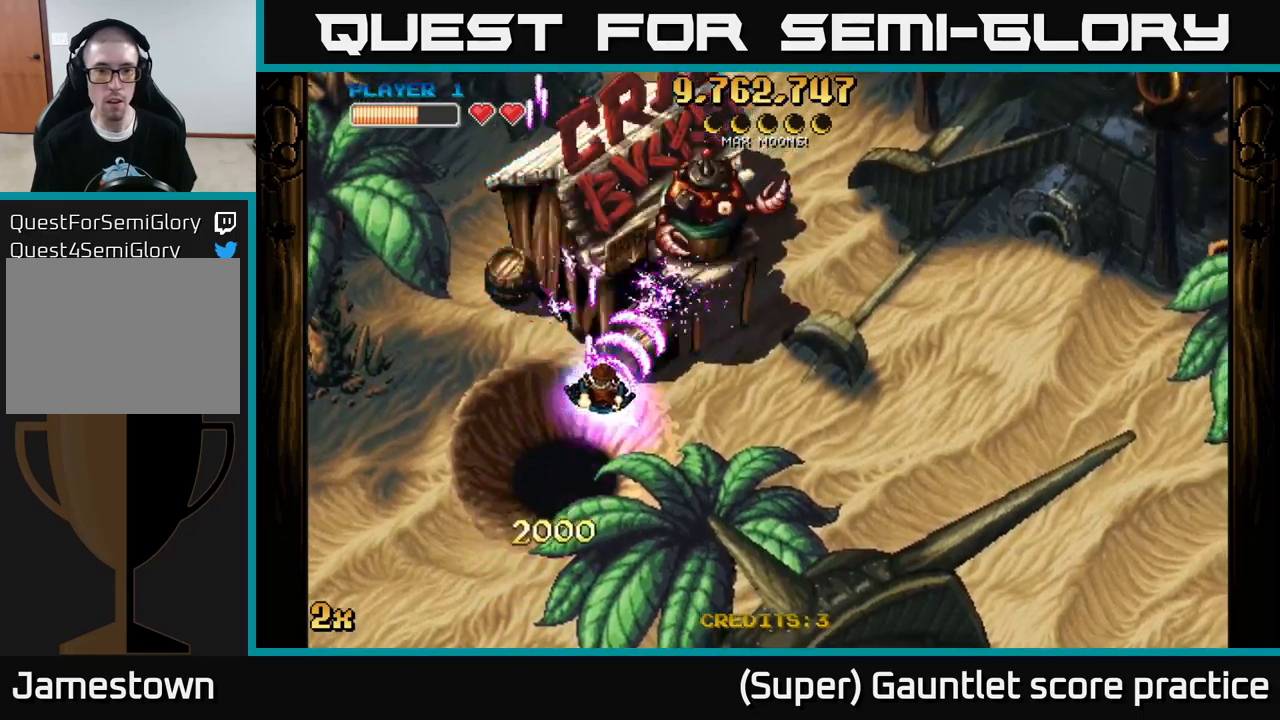
{"buttons": ["A"], "left_stick": "down", "events": [[117, "left_stick", "up"], [250, "left_stick", "down"]]}
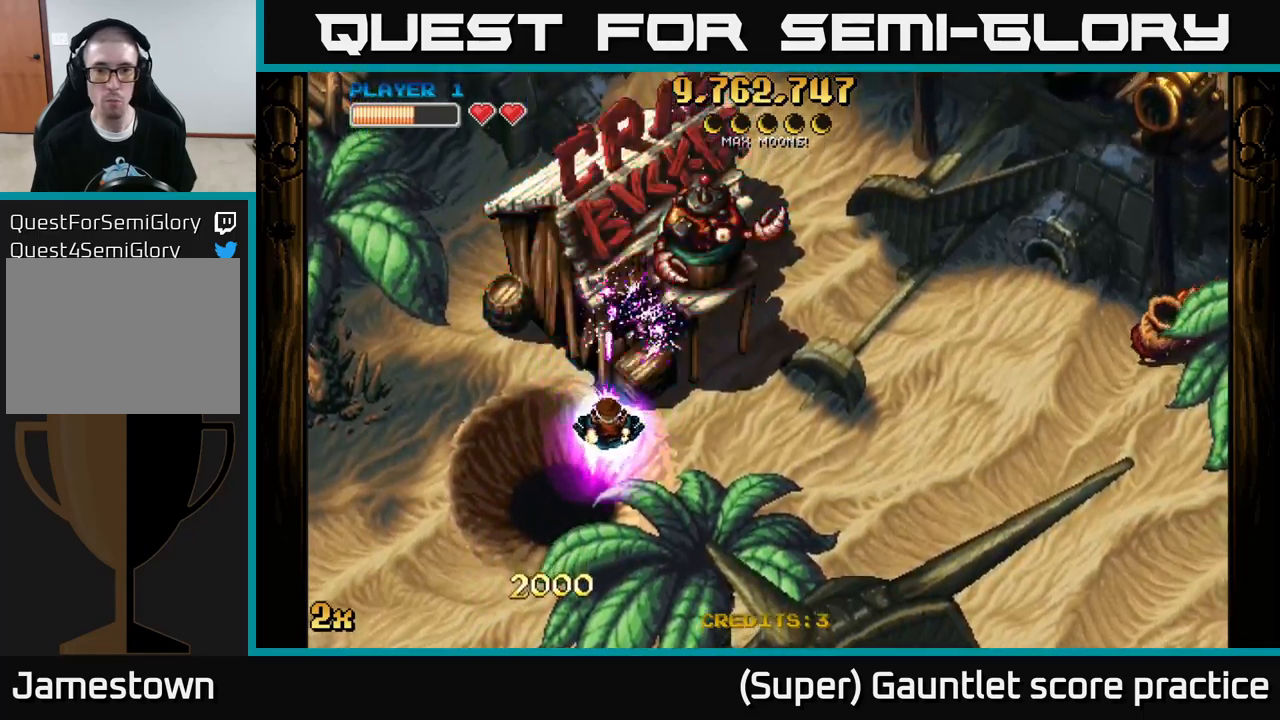
{"buttons": ["A"], "left_stick": "right", "events": [[67, "left_stick", "up-right"], [234, "left_stick", "right"], [250, "X", "down"], [417, "X", "up"]]}
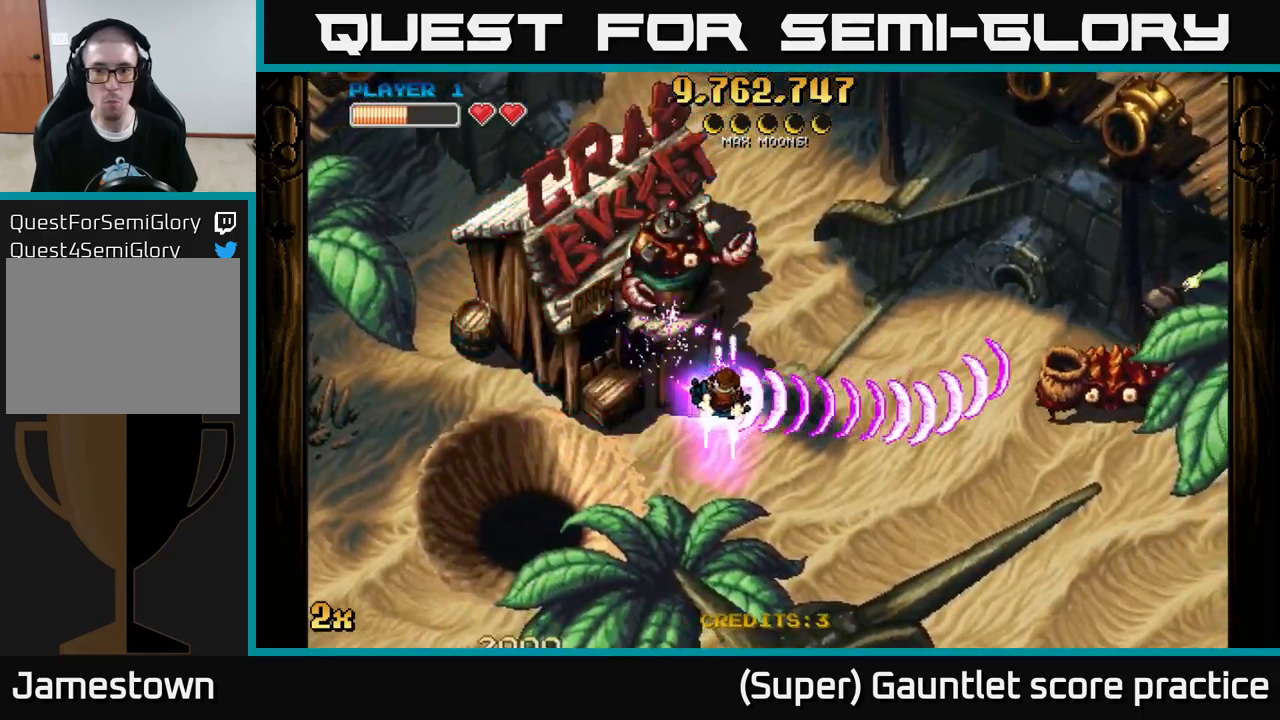
{"buttons": ["A"], "left_stick": "right", "events": []}
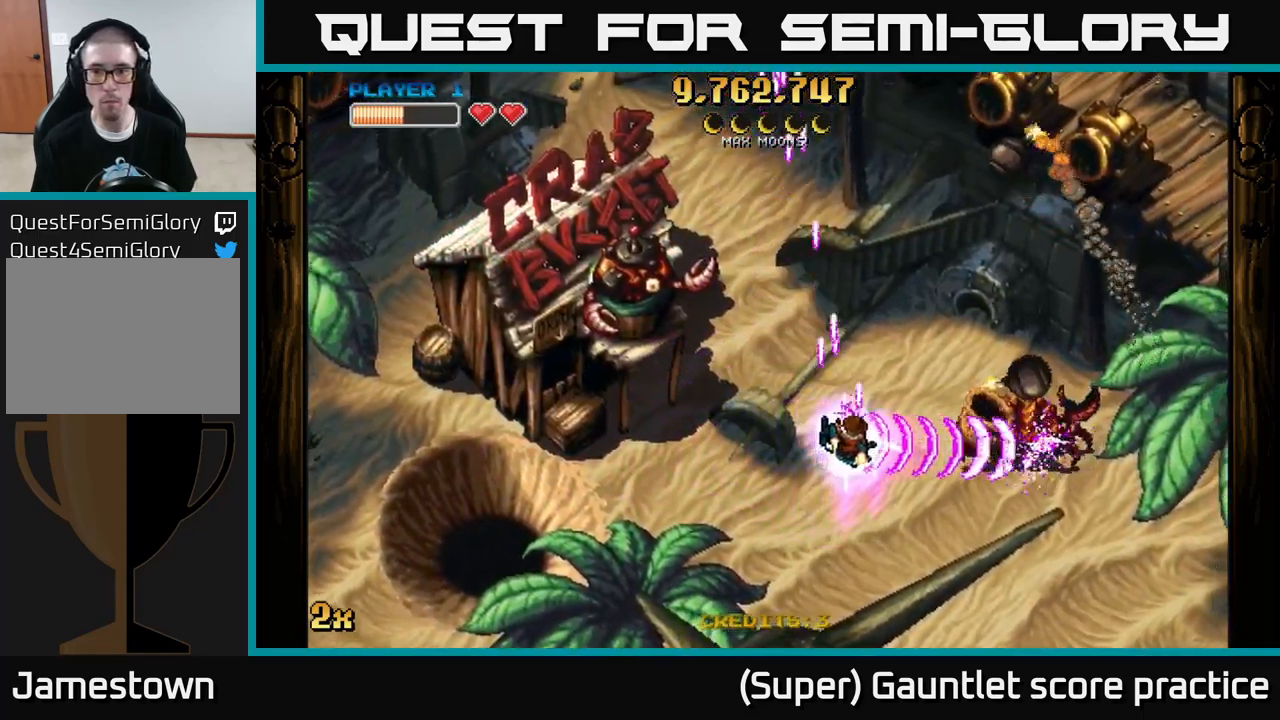
{"buttons": ["A"], "left_stick": "down", "events": [[234, "X", "down"], [234, "left_stick", "up"], [350, "X", "up"], [384, "left_stick", "down"]]}
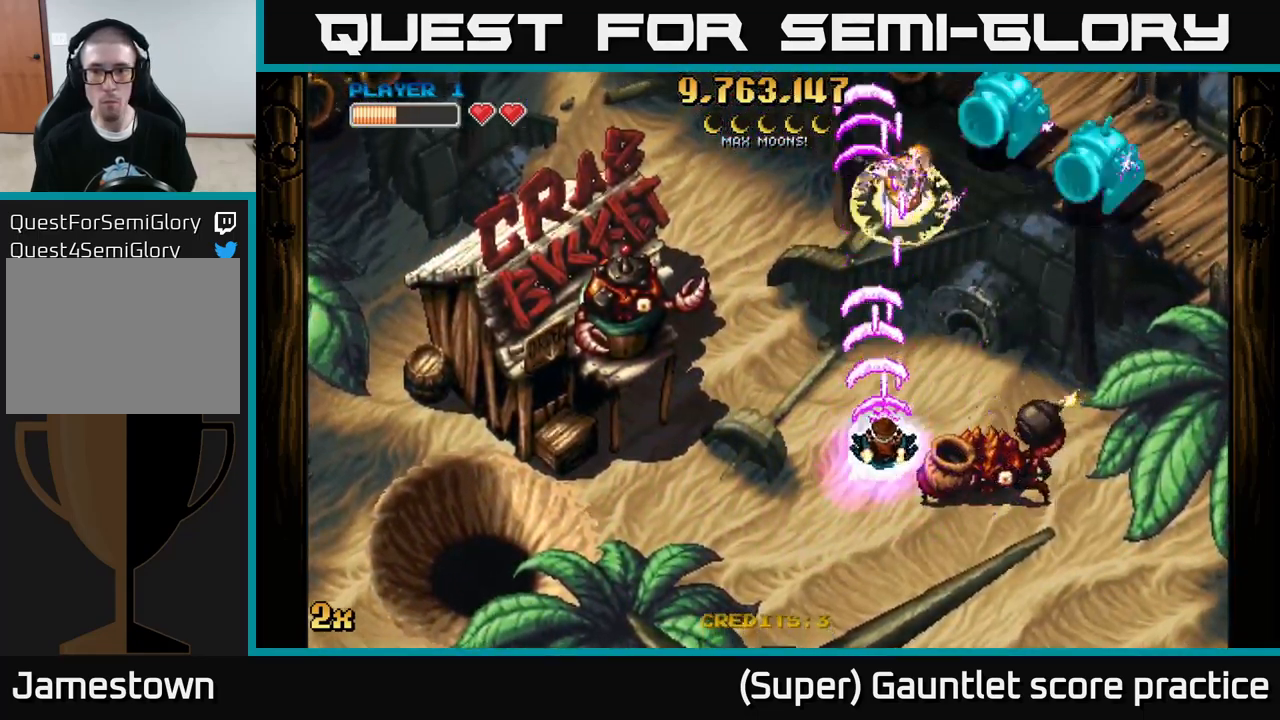
{"buttons": ["A"], "left_stick": "down-right", "events": [[100, "left_stick", "down-right"]]}
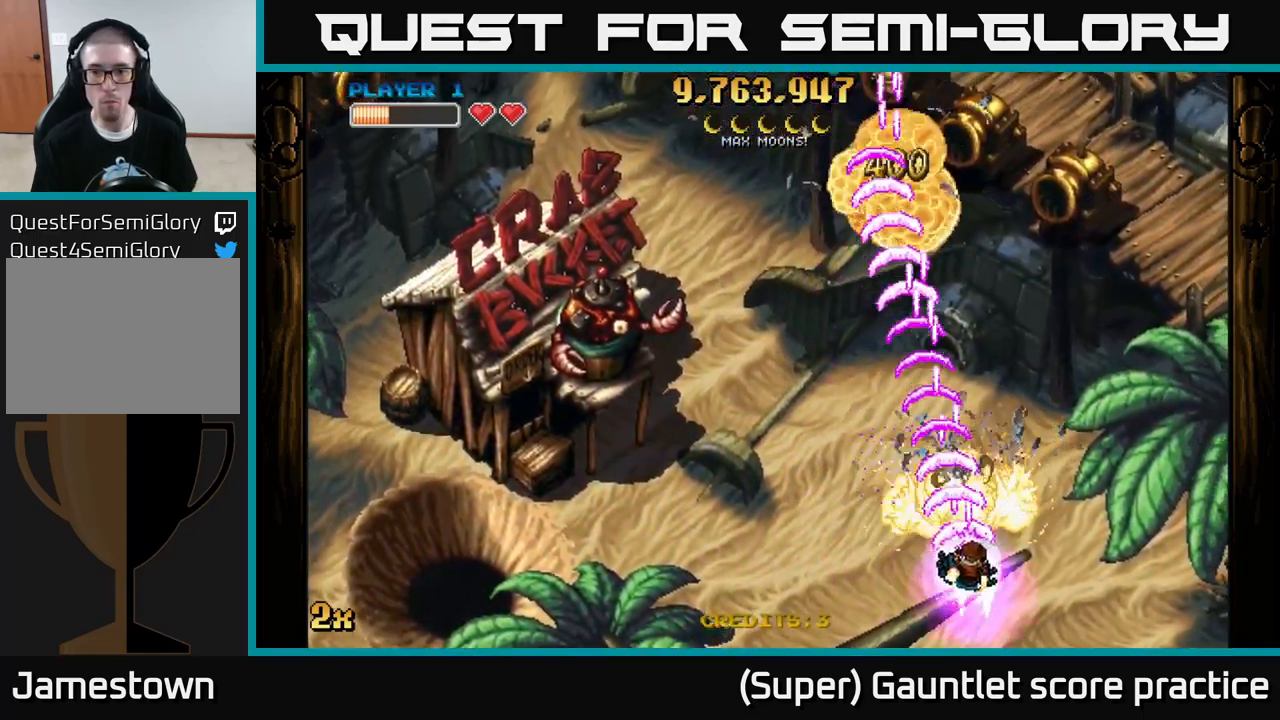
{"buttons": ["A"], "left_stick": "left", "events": [[117, "left_stick", "up-right"], [500, "left_stick", "left"]]}
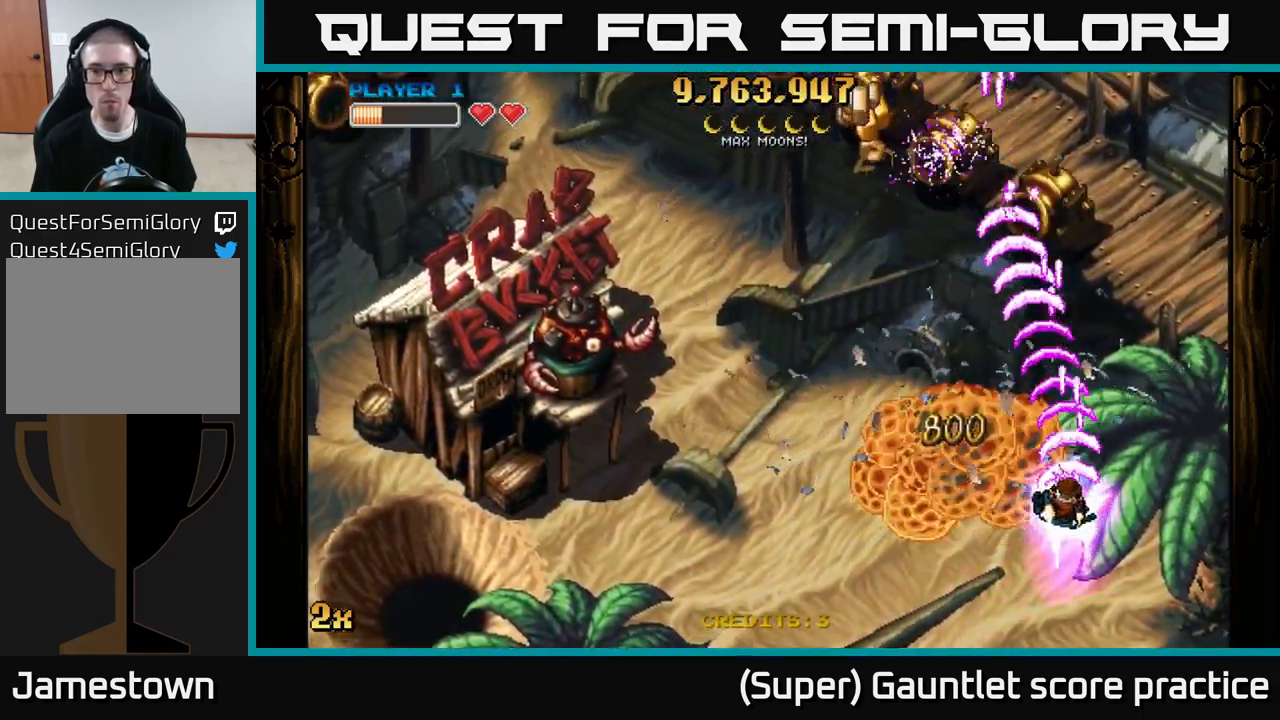
{"buttons": ["A"], "left_stick": "up-left", "events": [[350, "left_stick", "up-left"]]}
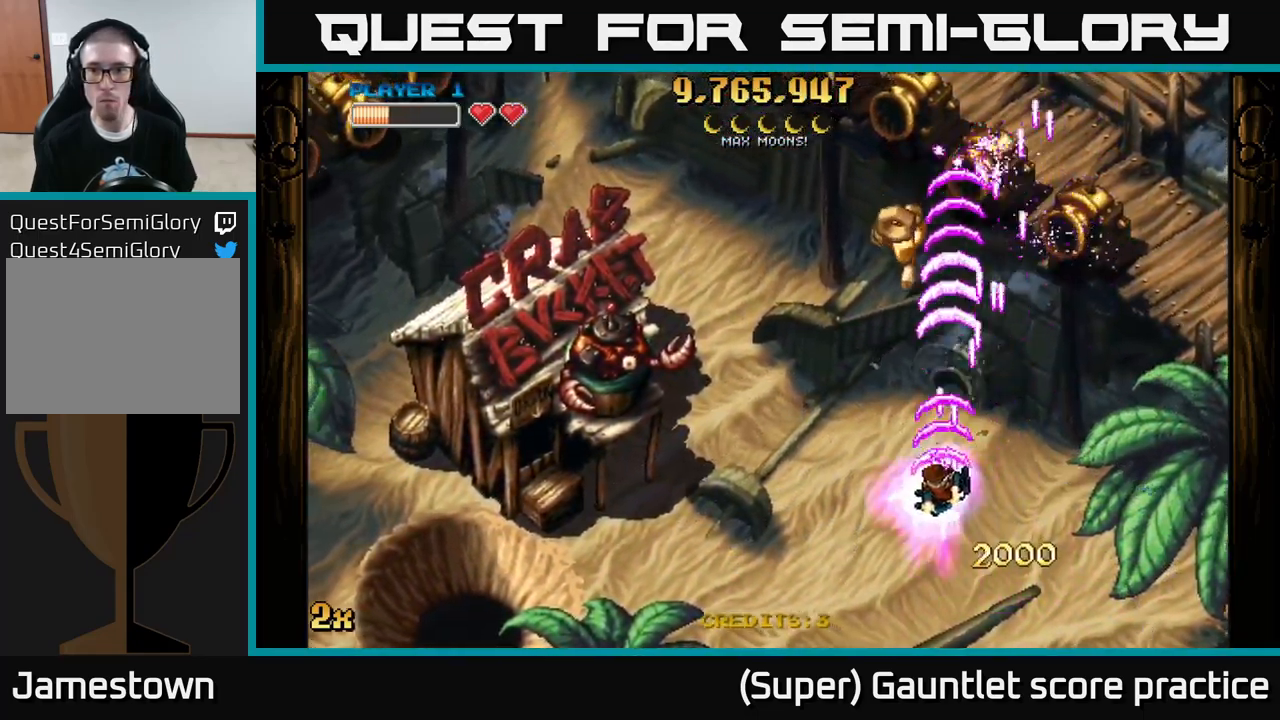
{"buttons": ["A"], "left_stick": "left", "events": [[200, "X", "down"], [300, "left_stick", "left"], [334, "X", "up"]]}
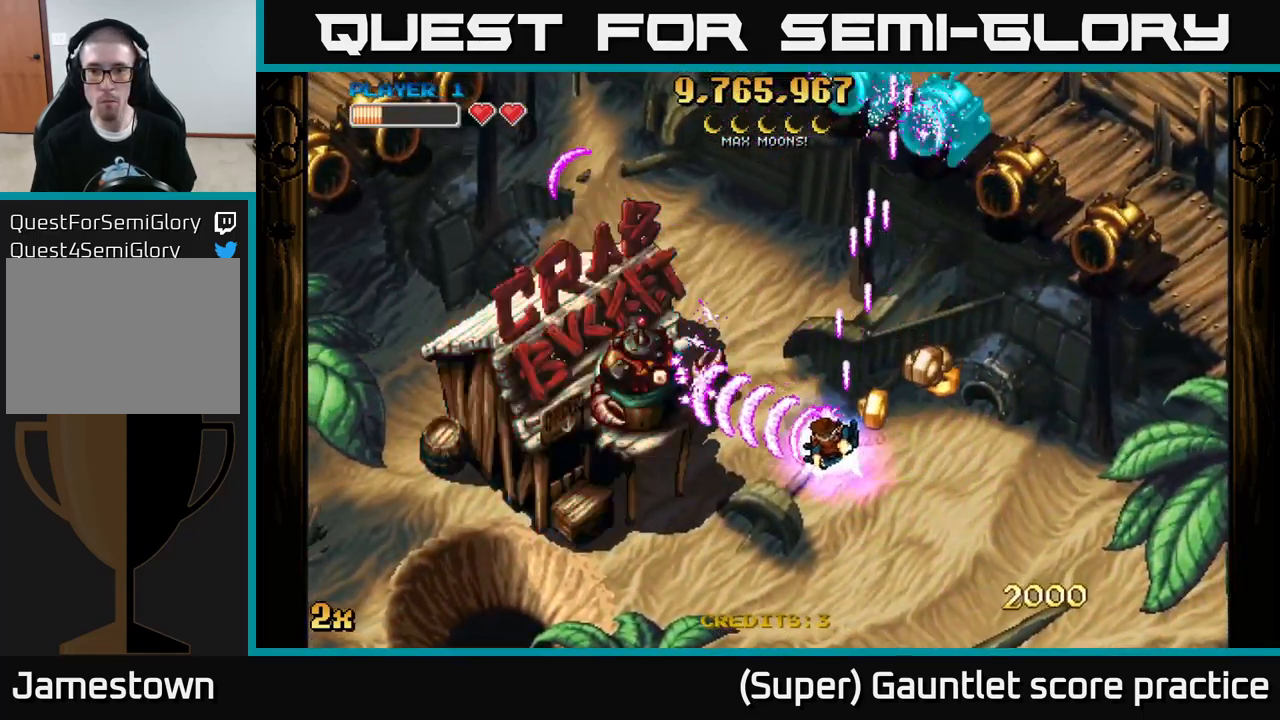
{"buttons": ["A"], "left_stick": "left", "events": [[100, "left_stick", "down-right"], [350, "left_stick", "left"]]}
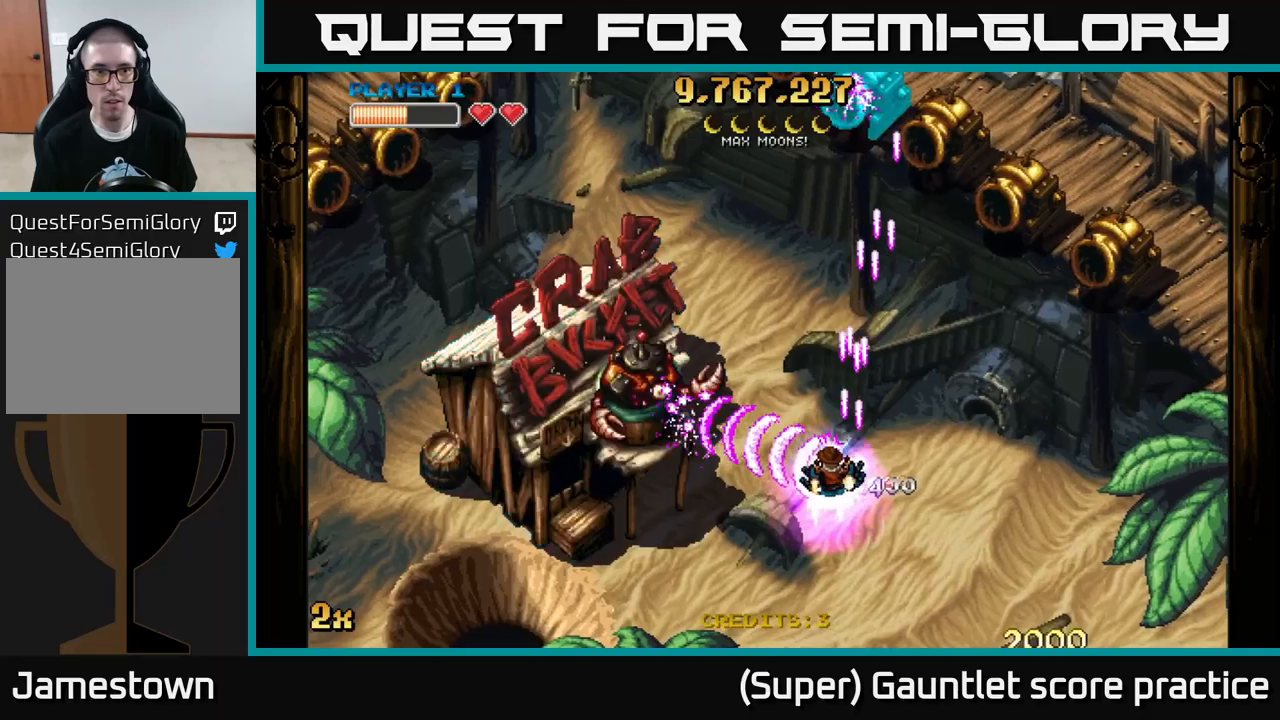
{"buttons": ["A"], "left_stick": "left", "events": [[16, "left_stick", "down-left"], [116, "left_stick", "left"]]}